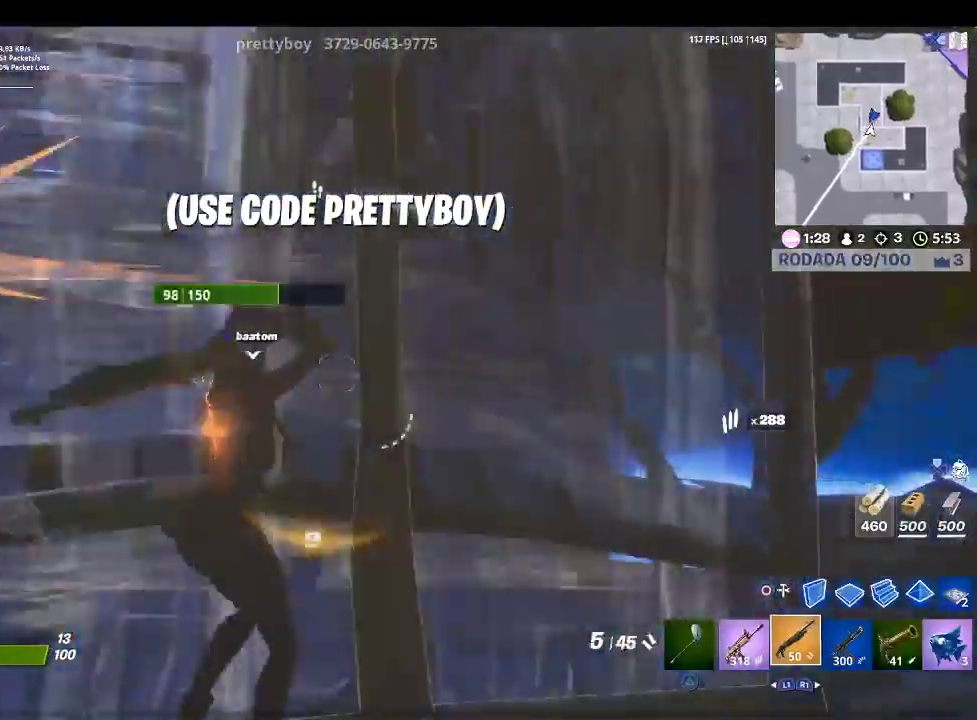
Gameplay with a controller (PlayStation layout); each line is a JSON object with the inputs held at the frame after it. "events" lists button and stick changes between this image and that frame as [ms after this image, input, new state], when the widget could be followed in between.
{"buttons": [], "left_stick": "left", "right_stick": "center", "events": [[67, "L2", "up"], [67, "left_stick", "up-left"], [167, "right_stick", "down"], [200, "left_stick", "down-left"], [267, "right_stick", "center"], [367, "left_stick", "left"]]}
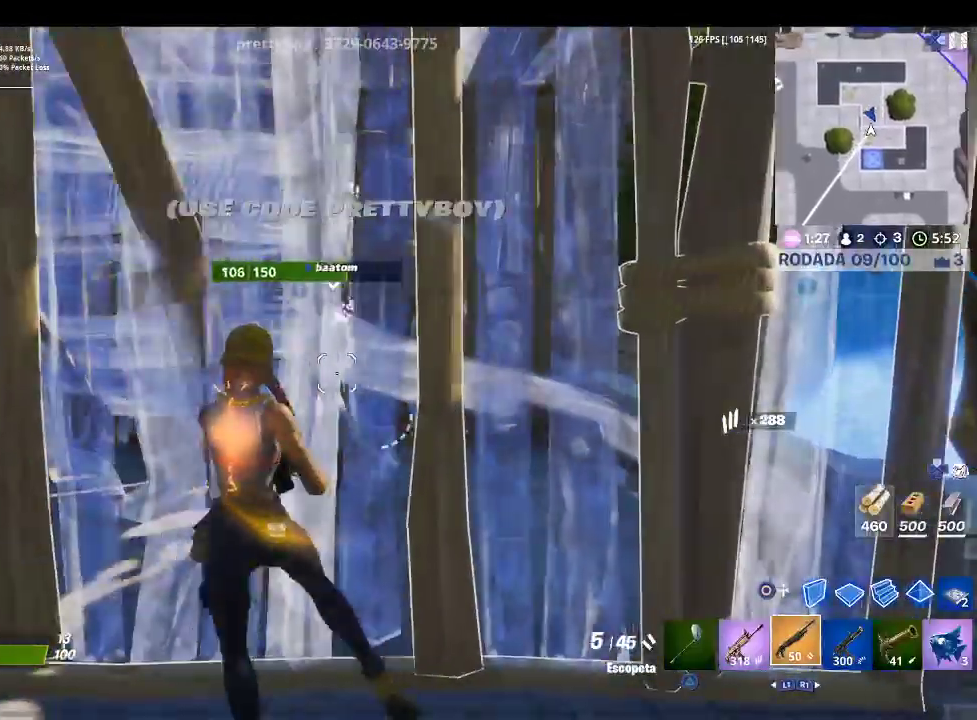
{"buttons": [], "left_stick": "right", "right_stick": "center", "events": [[33, "left_stick", "down-right"], [167, "right_stick", "up"], [267, "right_stick", "center"], [467, "left_stick", "right"]]}
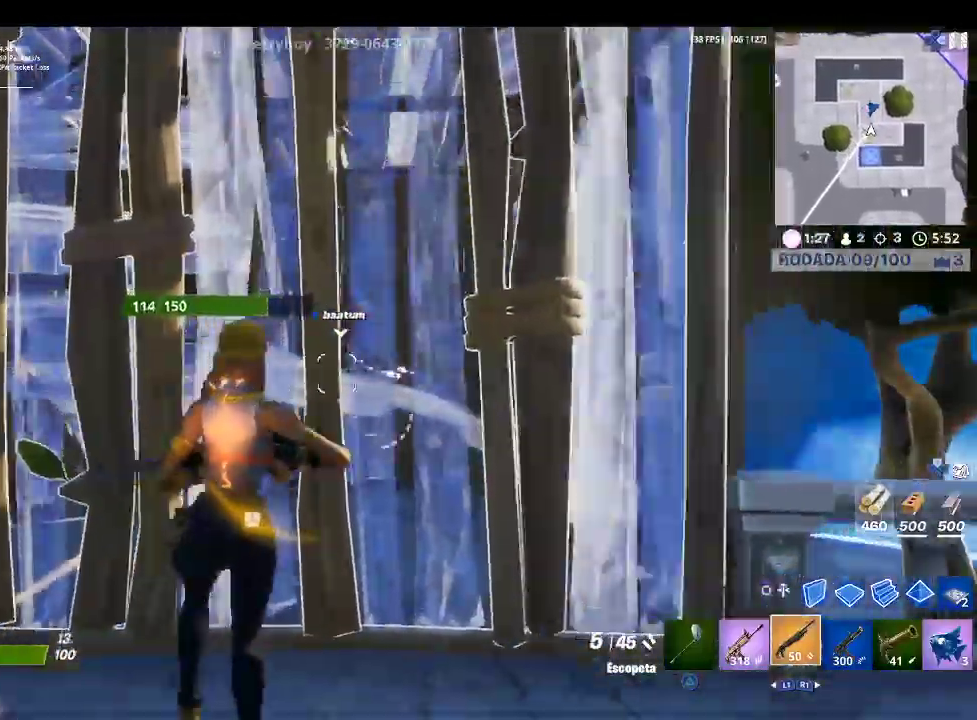
{"buttons": [], "left_stick": "down-left", "right_stick": "center", "events": [[133, "left_stick", "up"], [200, "left_stick", "up-left"], [433, "left_stick", "down-left"]]}
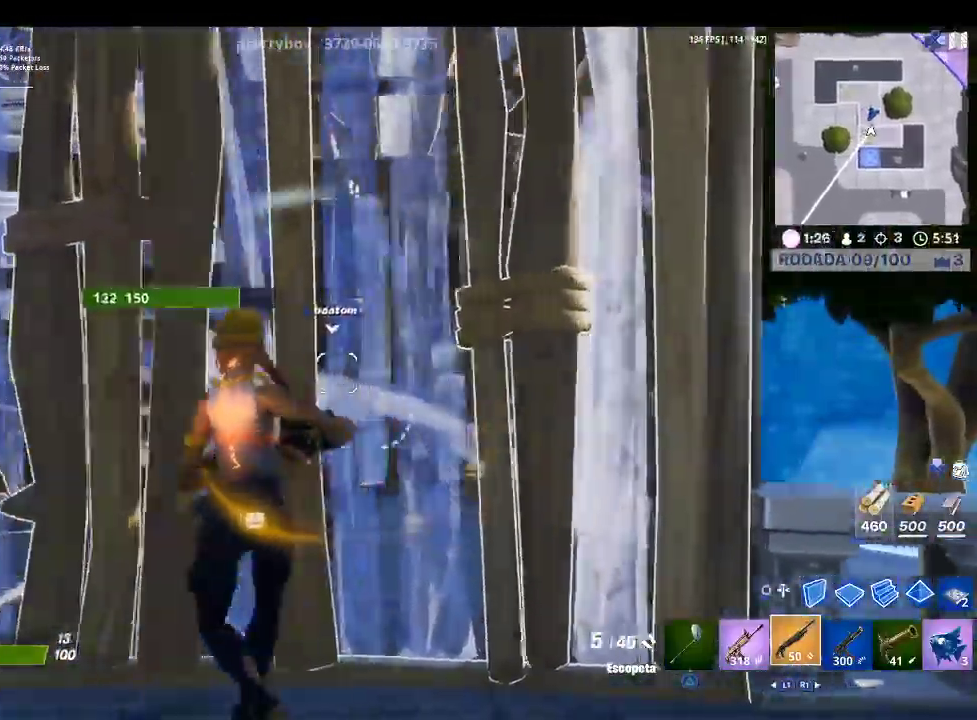
{"buttons": [], "left_stick": "up-right", "right_stick": "center", "events": [[267, "left_stick", "up-left"], [400, "left_stick", "up-right"], [433, "right_stick", "right"], [500, "right_stick", "center"]]}
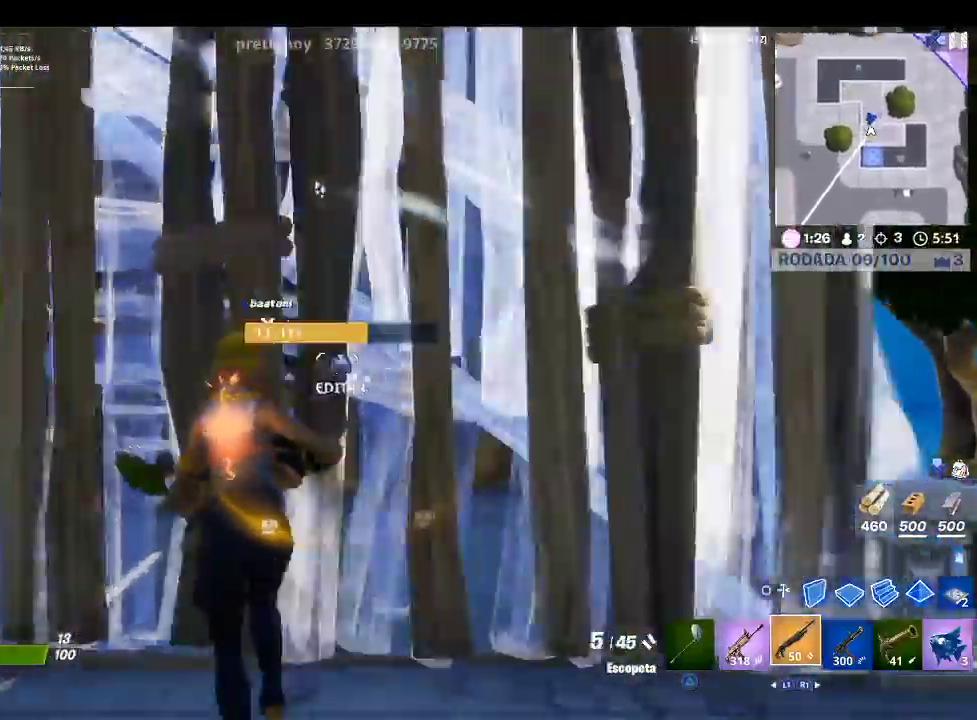
{"buttons": [], "left_stick": "up-left", "right_stick": "up-left", "events": [[100, "left_stick", "up-left"], [300, "right_stick", "up-left"]]}
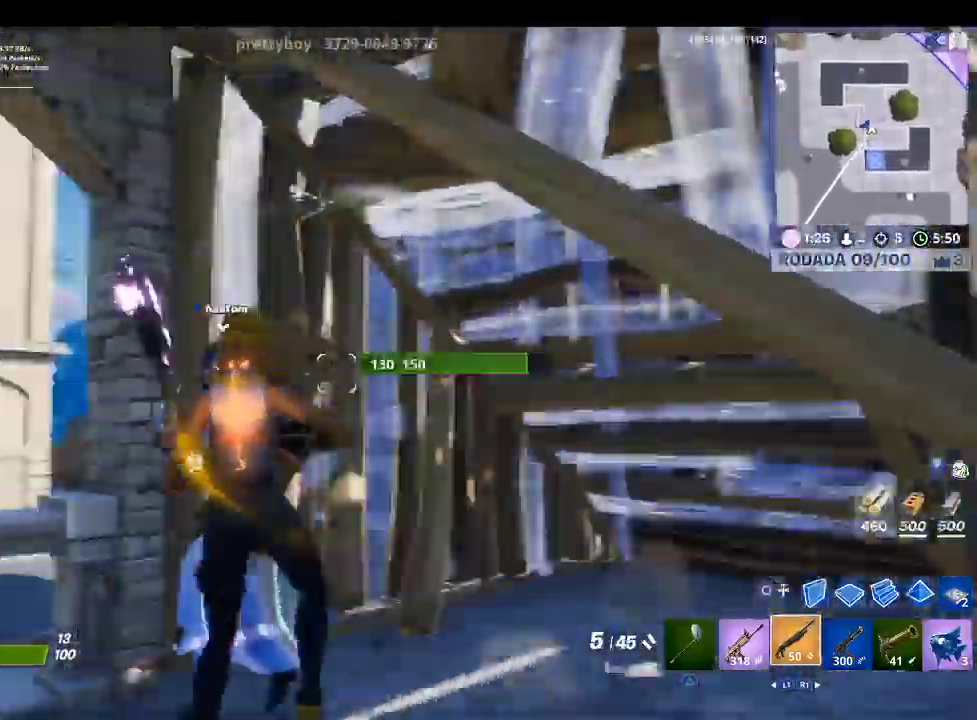
{"buttons": [], "left_stick": "up-left", "right_stick": "right", "events": [[100, "R2", "down"], [233, "right_stick", "center"], [267, "R2", "up"], [400, "right_stick", "right"]]}
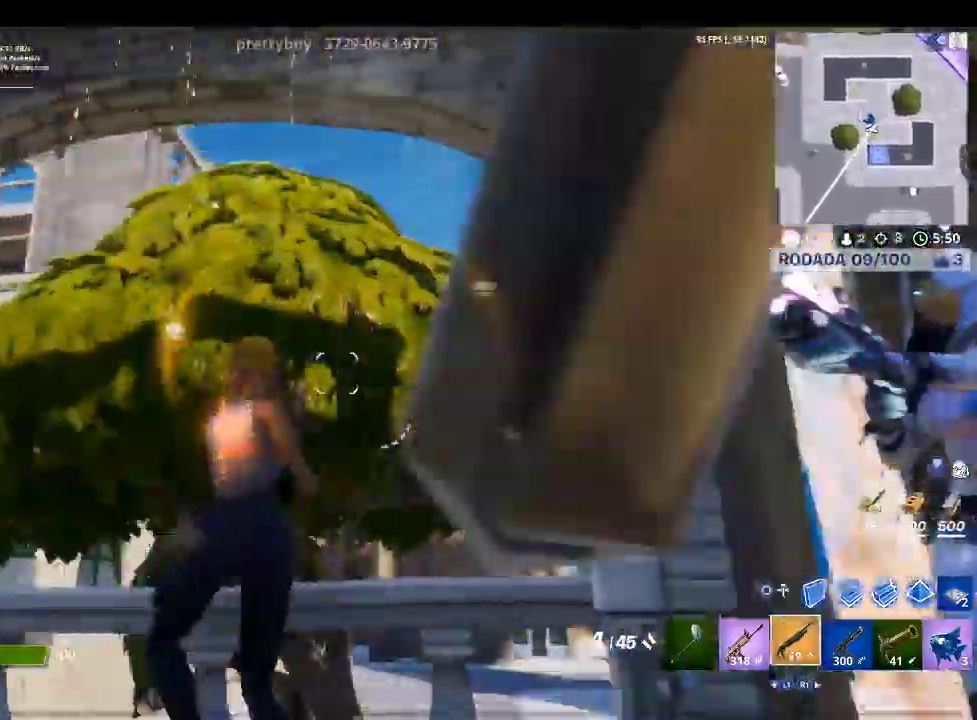
{"buttons": ["CROSS", "R2"], "left_stick": "down-right", "right_stick": "center", "events": [[267, "left_stick", "down-left"], [267, "right_stick", "center"], [333, "CIRCLE", "down"], [333, "left_stick", "down-right"], [400, "CIRCLE", "up"], [400, "R2", "down"], [500, "CROSS", "down"]]}
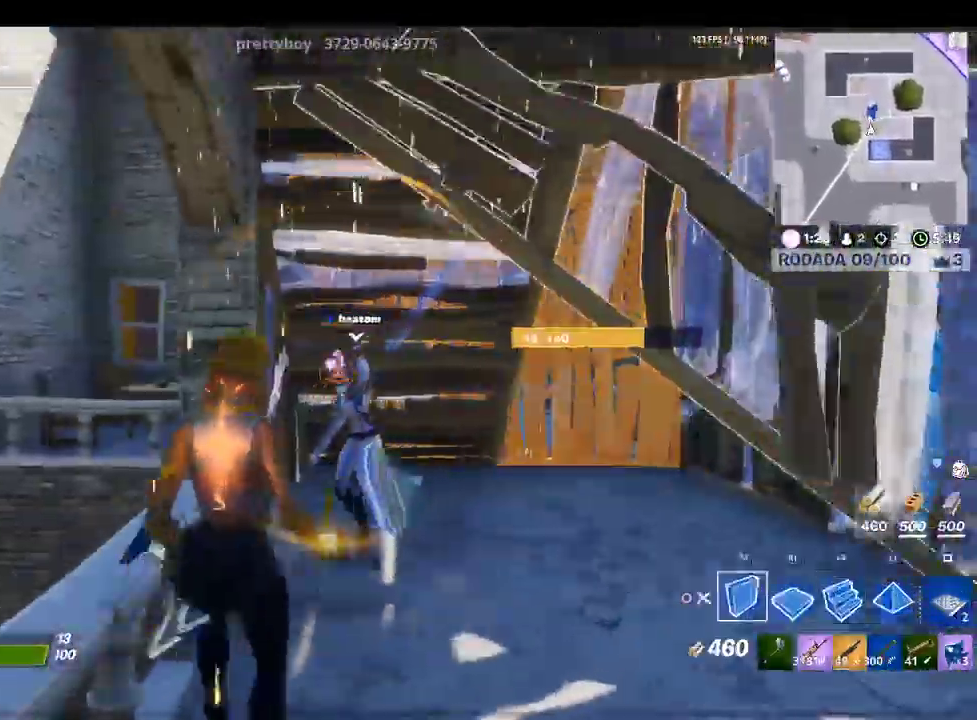
{"buttons": ["CROSS", "L2", "R2"], "left_stick": "down-right", "right_stick": "center", "events": [[100, "L2", "down"], [133, "right_stick", "down"], [167, "R2", "up"], [300, "right_stick", "center"], [333, "R2", "down"], [400, "L2", "up"], [500, "L2", "down"]]}
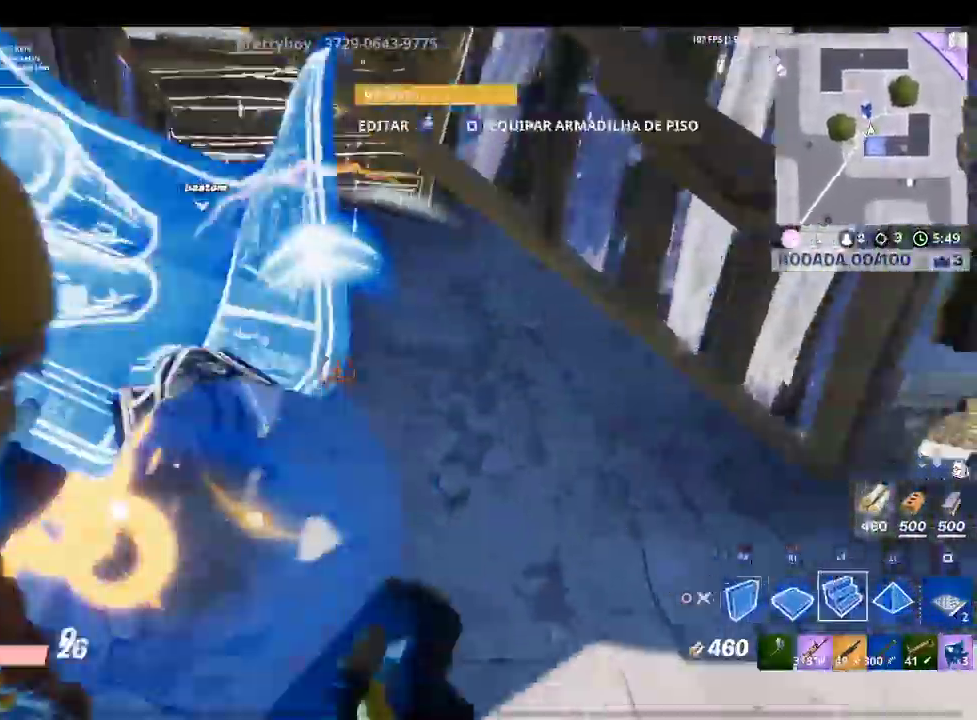
{"buttons": ["CROSS"], "left_stick": "right", "right_stick": "center", "events": [[67, "TRIANGLE", "down"], [67, "left_stick", "down"], [100, "R2", "up"], [167, "TRIANGLE", "up"], [200, "L2", "up"], [200, "R1", "down"], [233, "left_stick", "right"], [333, "R1", "up"], [333, "right_stick", "up-left"], [433, "right_stick", "center"]]}
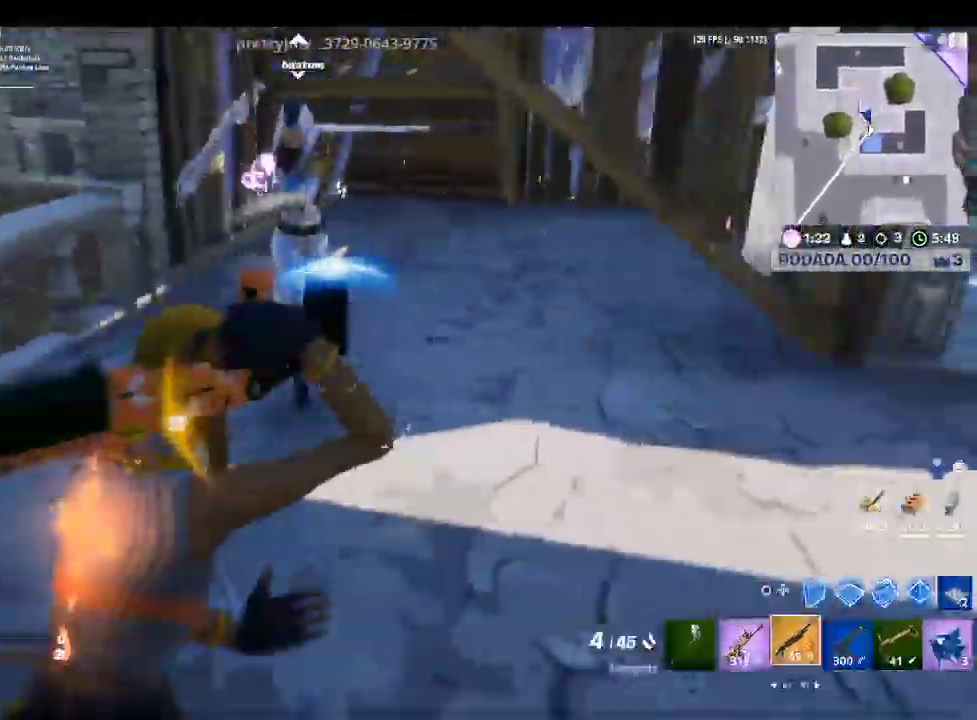
{"buttons": [], "left_stick": "up-left", "right_stick": "center", "events": [[33, "CIRCLE", "down"], [33, "L2", "down"], [33, "left_stick", "down-right"], [100, "CIRCLE", "up"], [167, "left_stick", "down-left"], [200, "CROSS", "up"], [233, "TRIANGLE", "down"], [300, "left_stick", "left"], [400, "L2", "up"], [400, "TRIANGLE", "up"], [433, "left_stick", "up-left"]]}
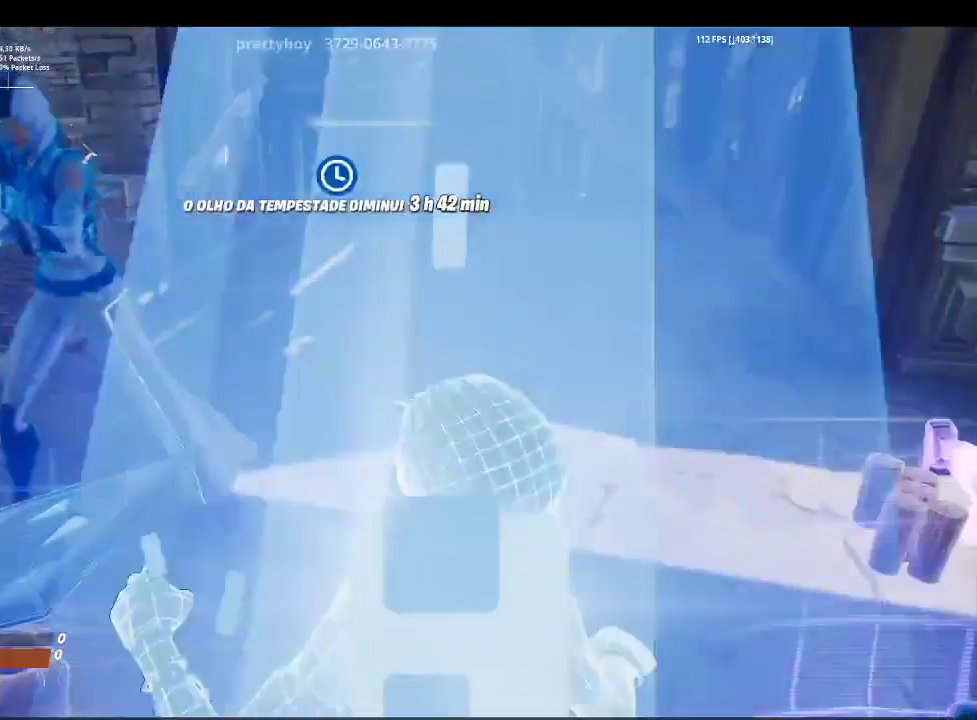
{"buttons": [], "left_stick": "center", "right_stick": "center", "events": [[133, "left_stick", "center"]]}
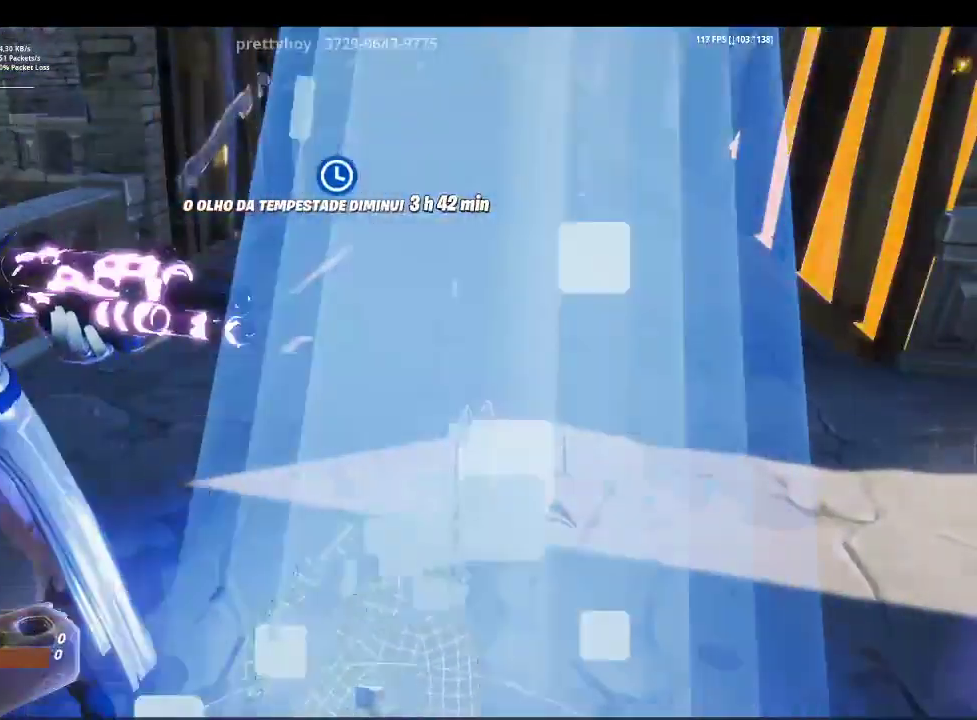
{"buttons": [], "left_stick": "center", "right_stick": "center", "events": []}
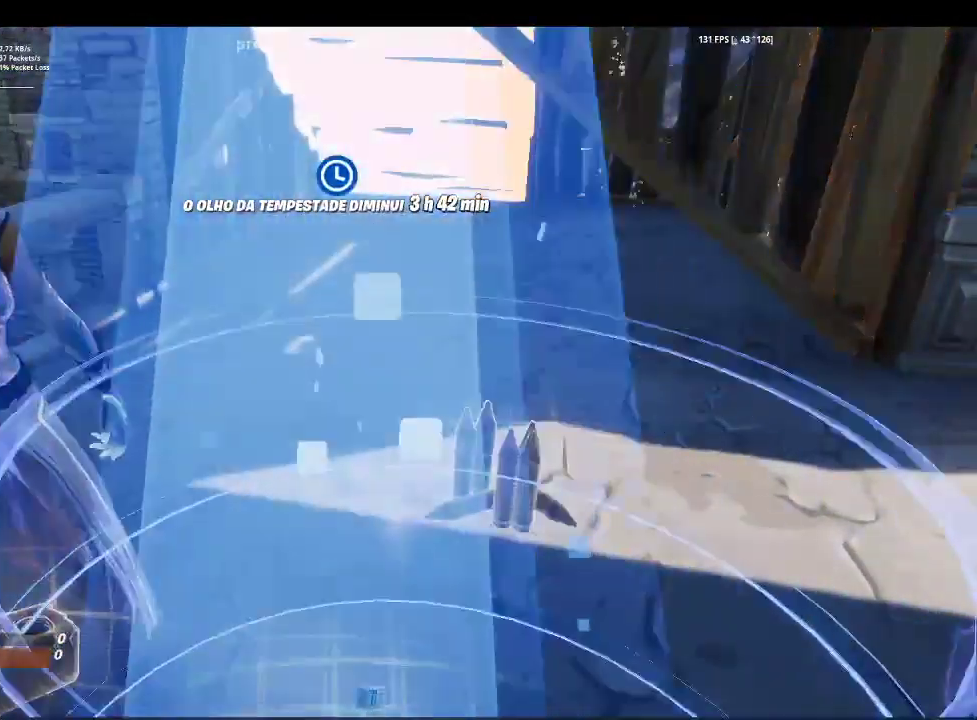
{"buttons": [], "left_stick": "center", "right_stick": "center", "events": []}
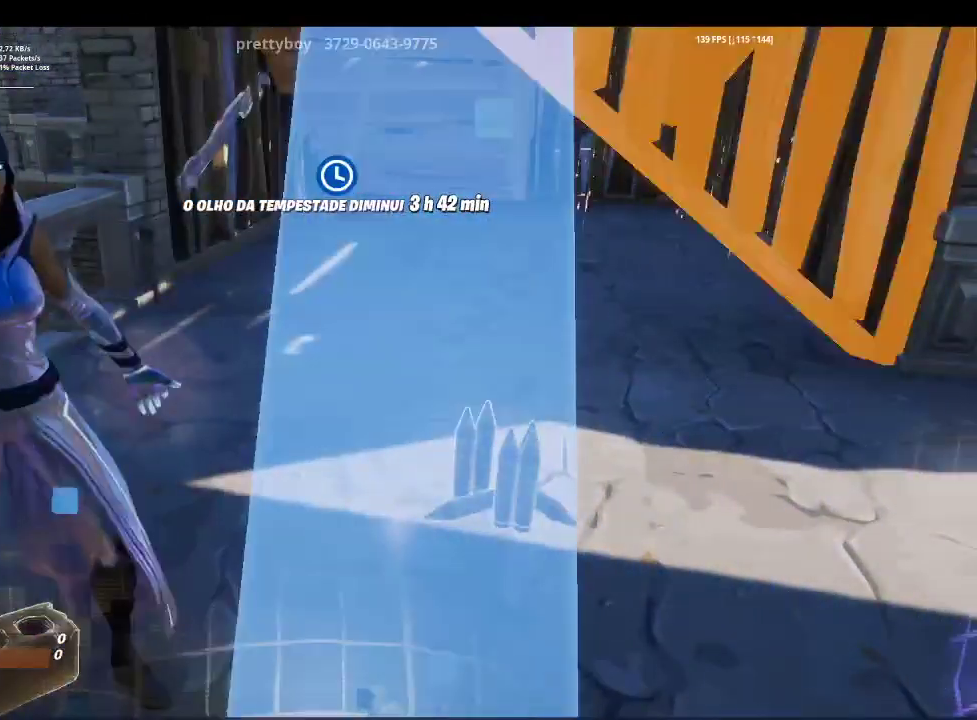
{"buttons": [], "left_stick": "center", "right_stick": "center", "events": []}
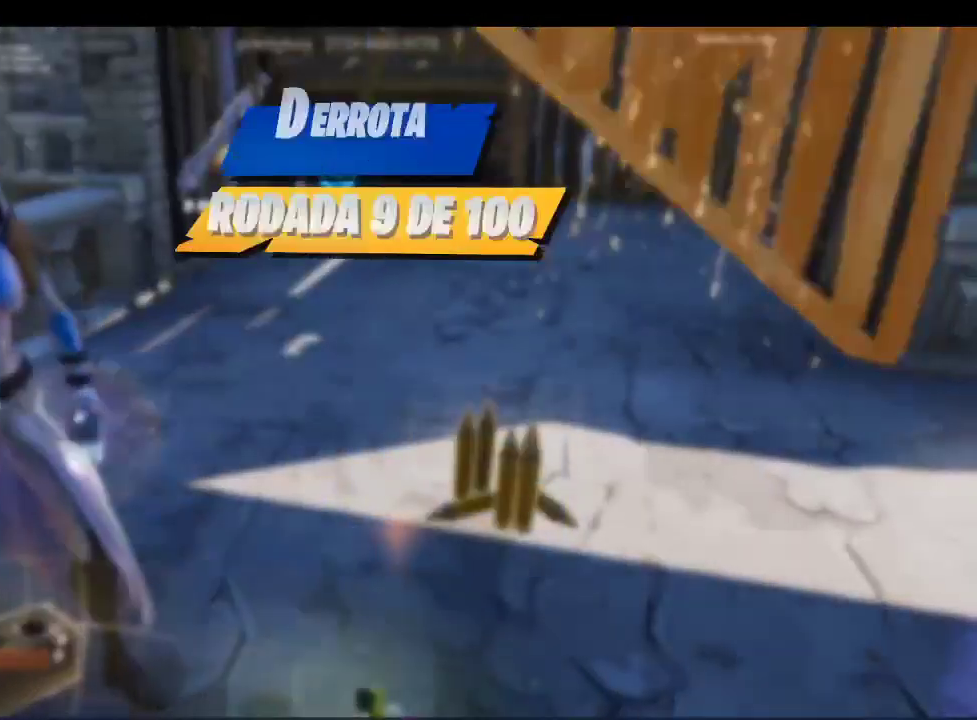
{"buttons": [], "left_stick": "center", "right_stick": "center", "events": []}
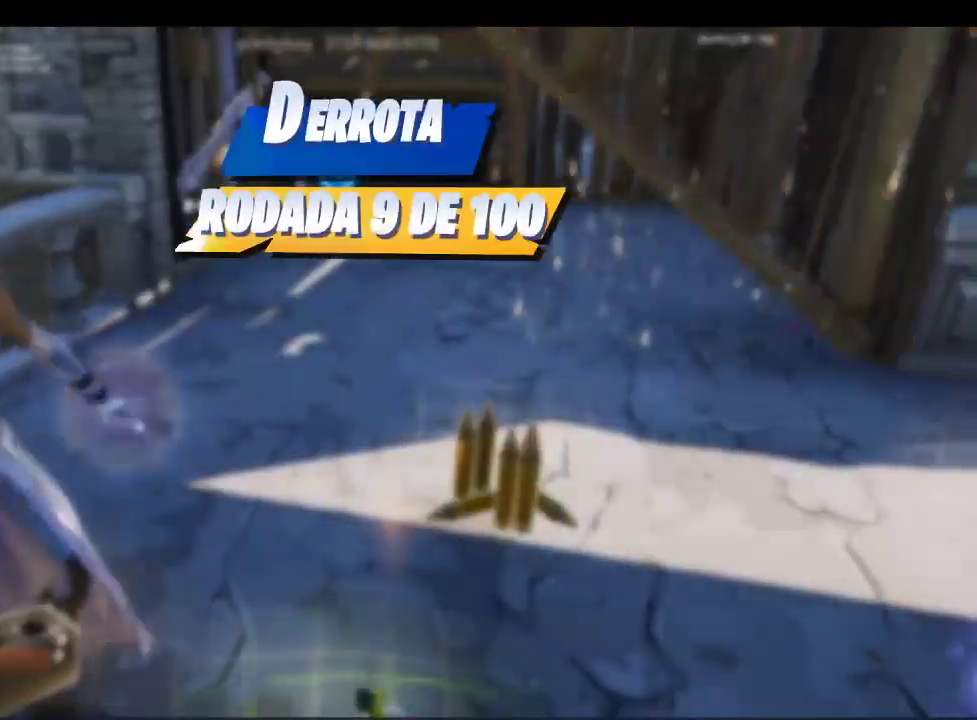
{"buttons": [], "left_stick": "center", "right_stick": "center", "events": []}
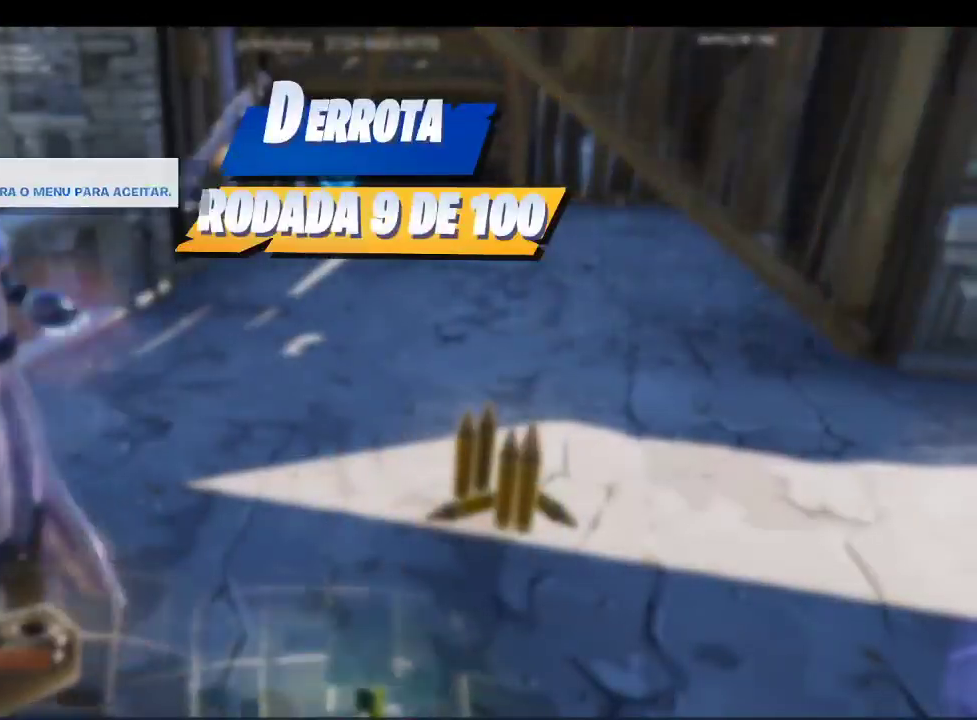
{"buttons": [], "left_stick": "center", "right_stick": "center", "events": []}
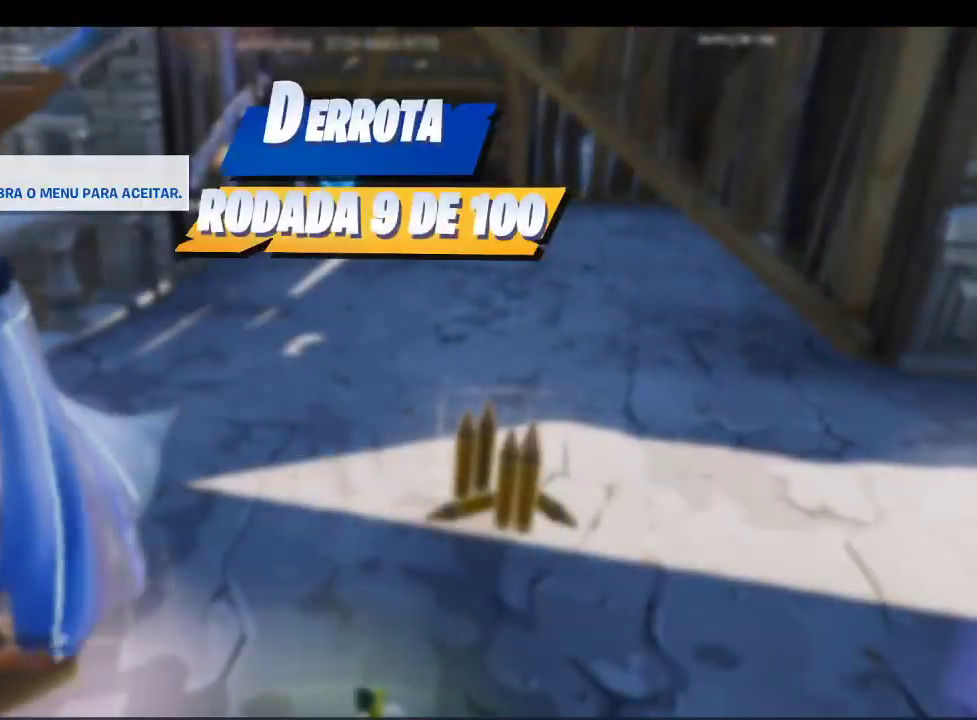
{"buttons": [], "left_stick": "center", "right_stick": "center", "events": []}
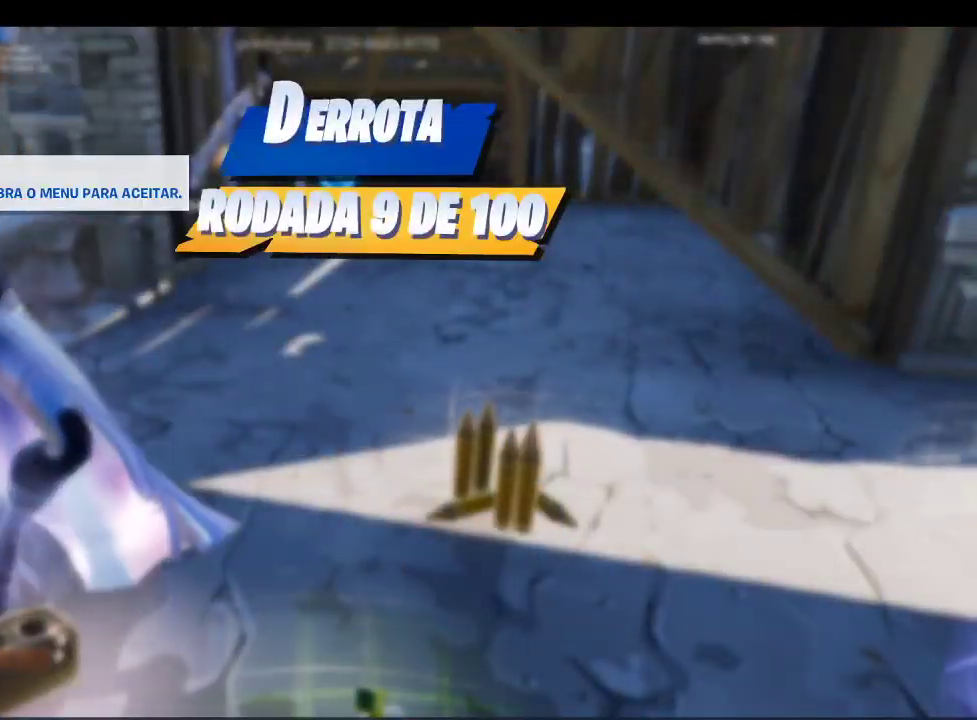
{"buttons": [], "left_stick": "center", "right_stick": "center", "events": []}
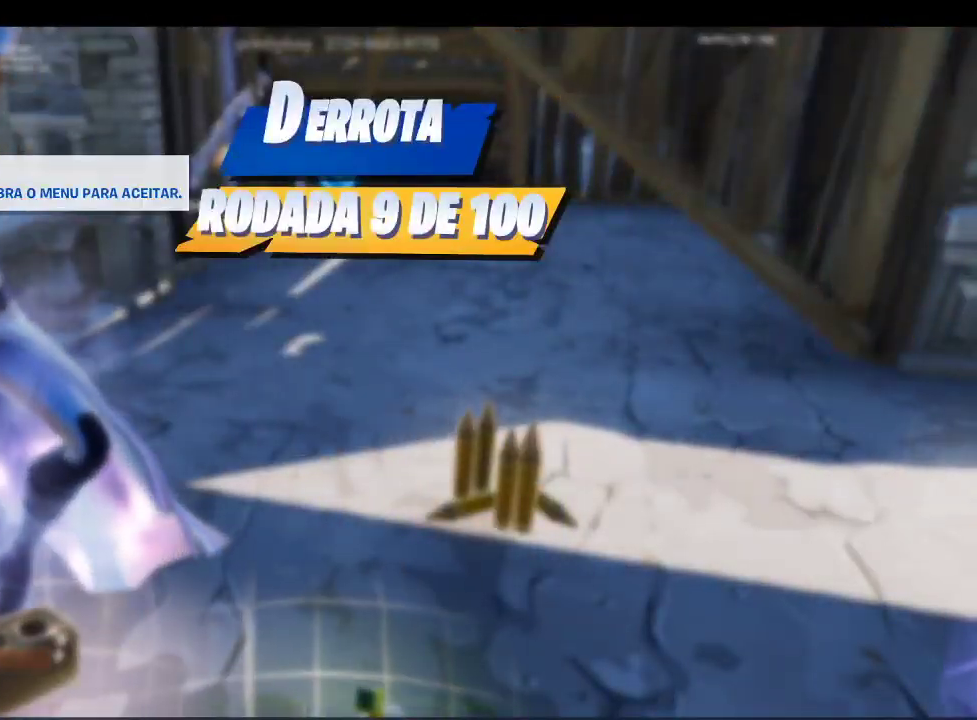
{"buttons": [], "left_stick": "center", "right_stick": "center", "events": []}
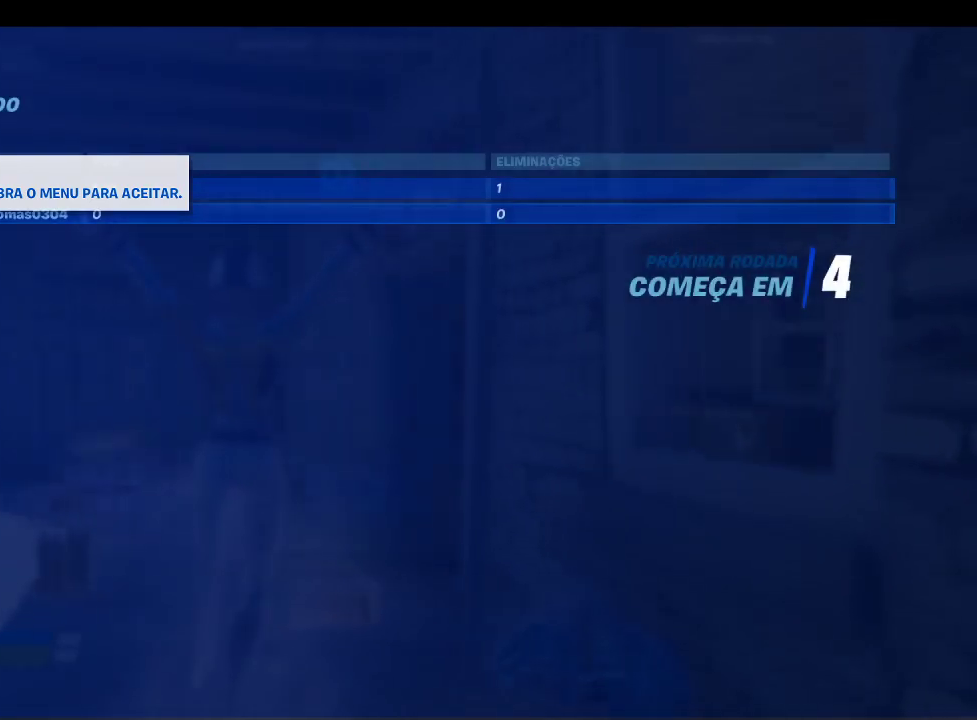
{"buttons": [], "left_stick": "center", "right_stick": "center", "events": [[267, "START", "down"], [400, "START", "up"]]}